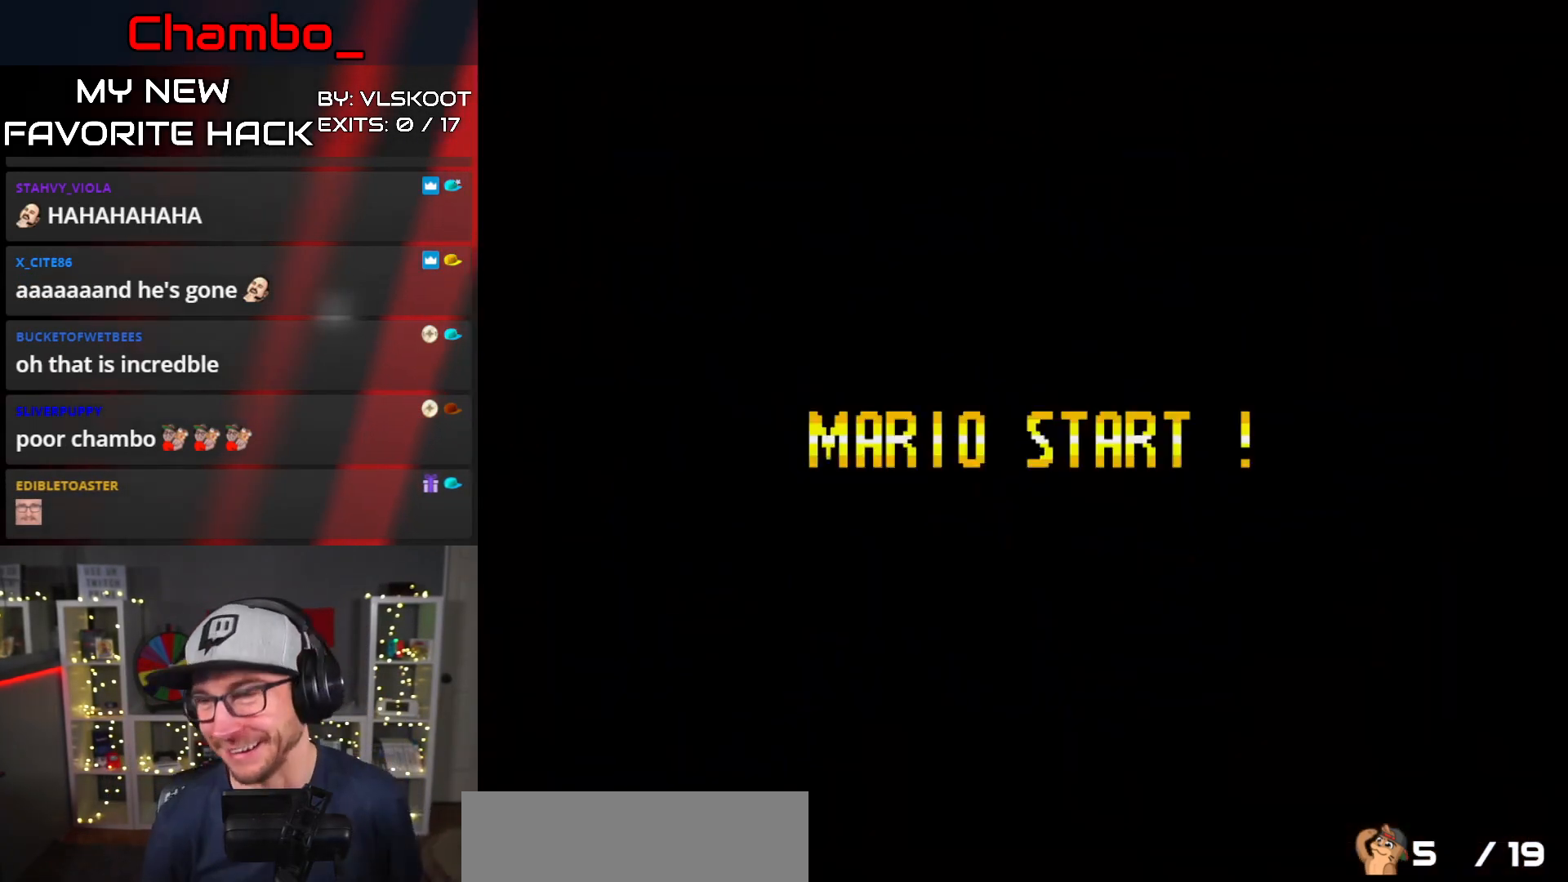
Gameplay with a controller (Nintendo layout); each line is a JSON object with the inputs held at the frame after it. "events" lists button and stick changes between this image and that frame as [ms after this image, input, new state], when the widget could be followed in between. Not read: L1 L3 R1 R3 SELECT START.
{"buttons": [], "events": []}
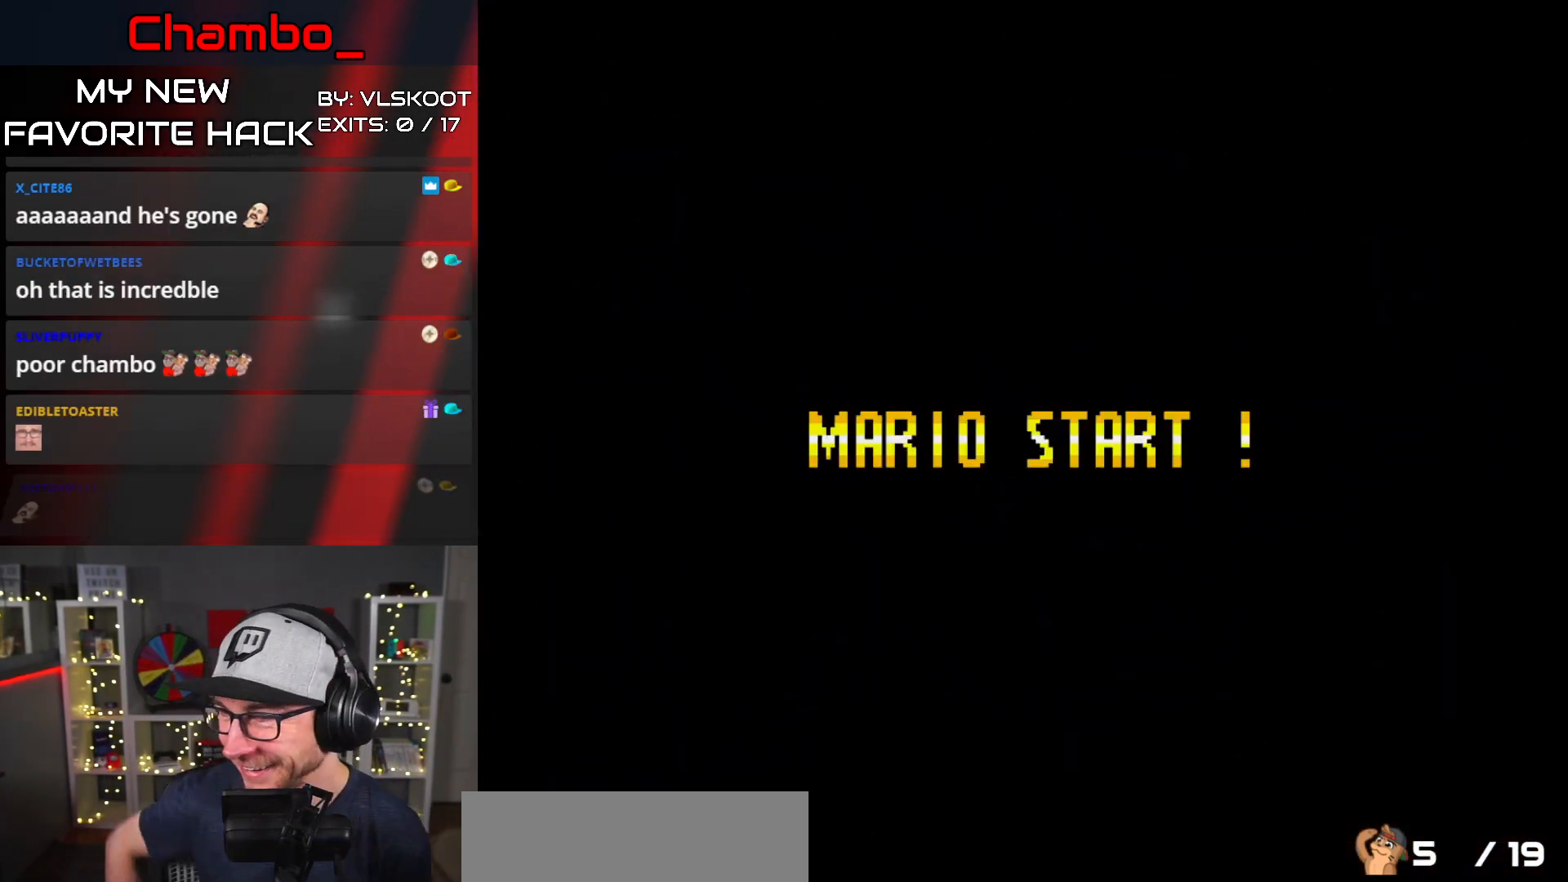
{"buttons": [], "events": []}
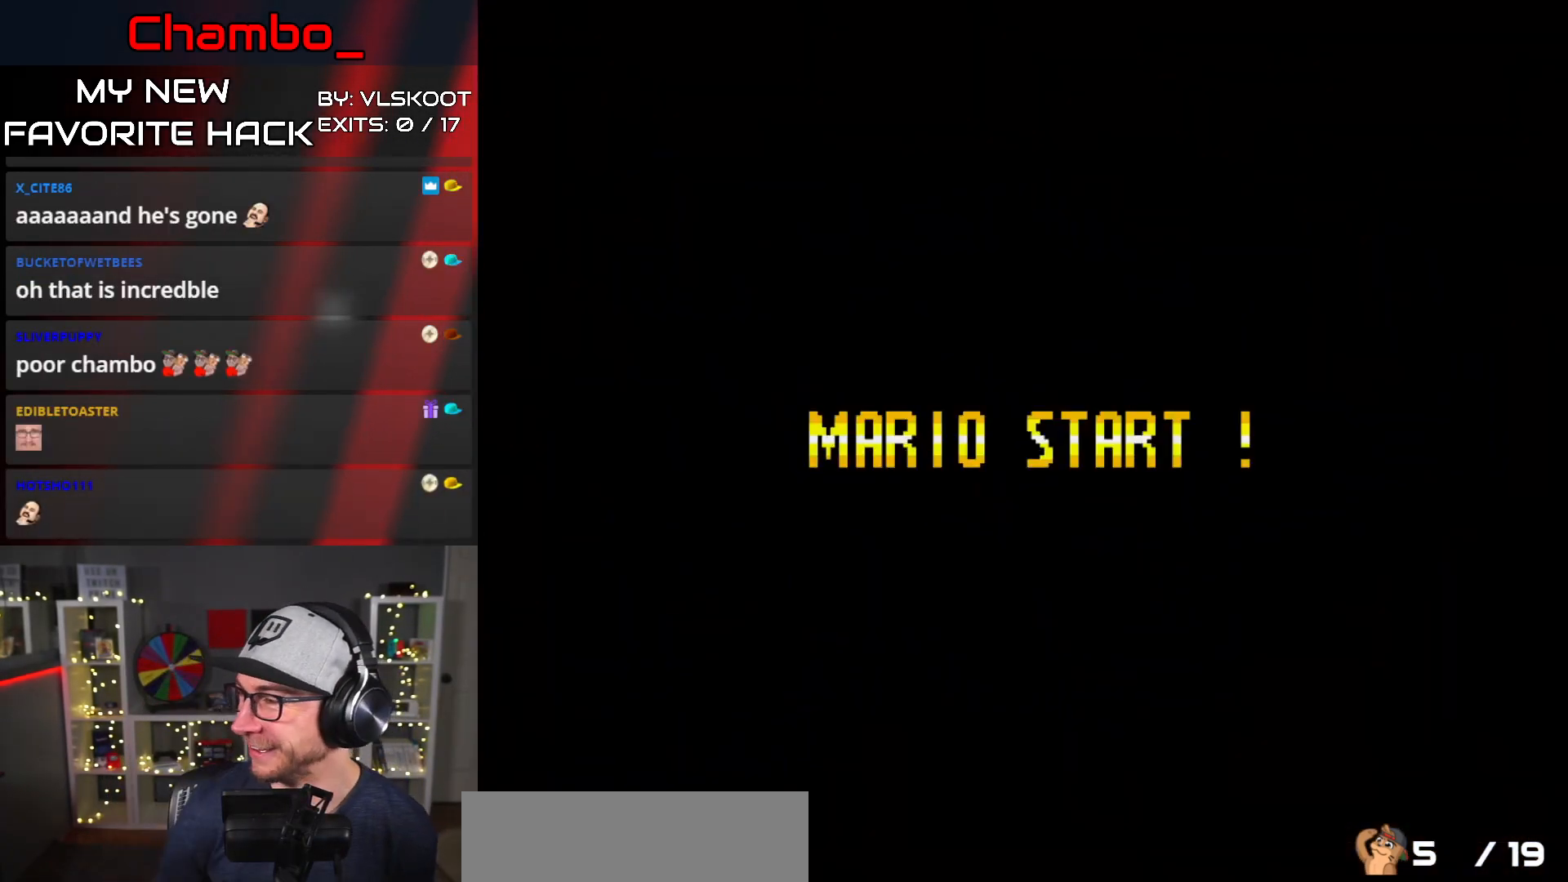
{"buttons": [], "events": [[333, "DPAD_RIGHT", "down"], [433, "DPAD_RIGHT", "up"]]}
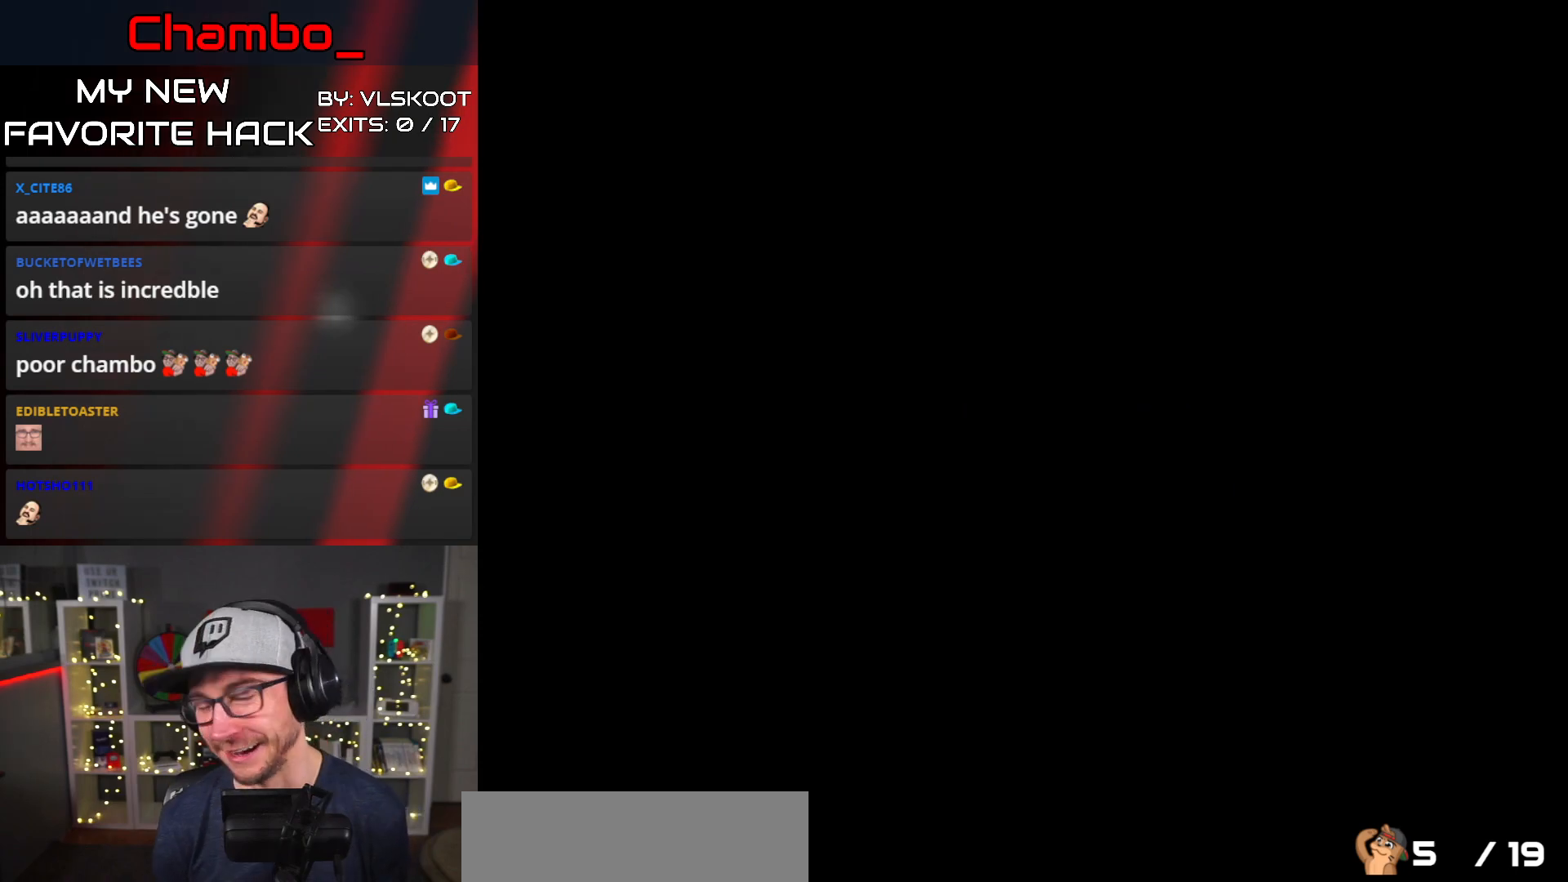
{"buttons": ["Y", "DPAD_RIGHT"], "events": [[217, "DPAD_RIGHT", "down"], [483, "Y", "down"]]}
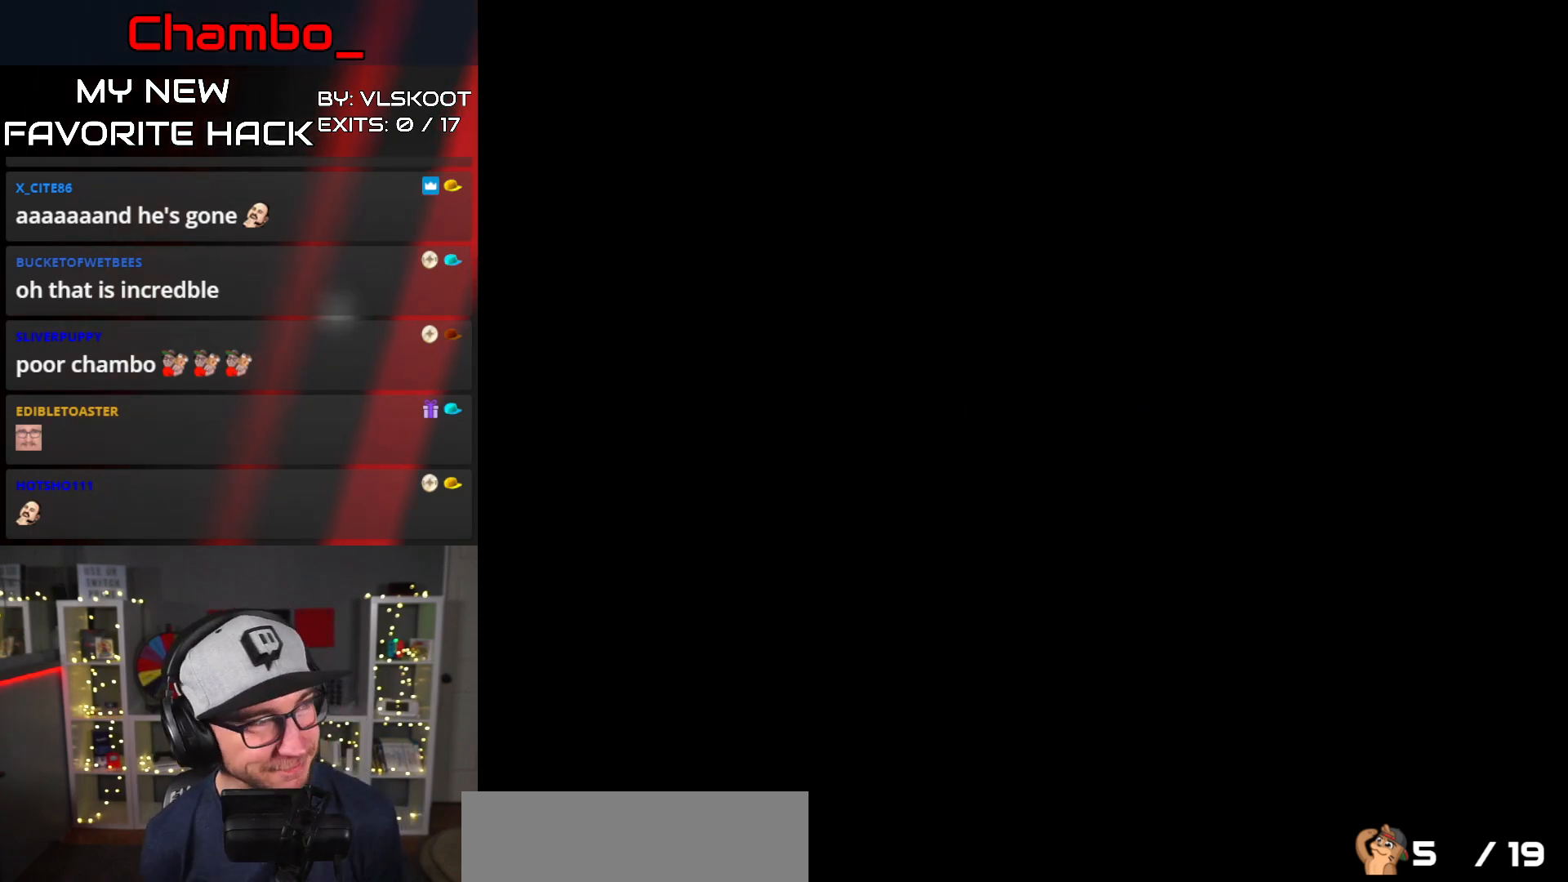
{"buttons": ["Y", "DPAD_RIGHT"], "events": [[250, "Y", "up"], [317, "Y", "down"]]}